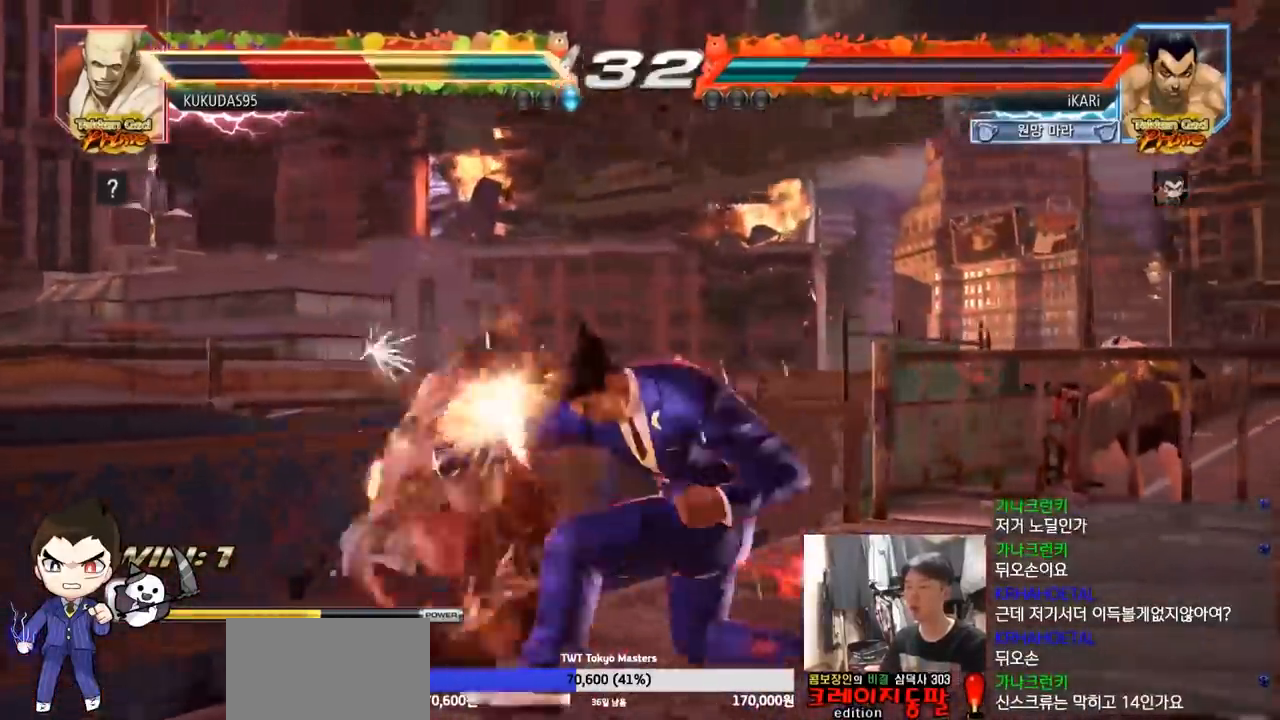
Gameplay with a controller (arcade stick); each line is a JSON object with the inputs held at the frame after it (dt_ms = milliseconds from this image to that frame). "events" lists button and stick changes between this image and that frame as [ms after this image, input, new state], when the widget could be followed in between. Not read: L3 R3.
{"dt_ms": 500, "buttons": [], "left_stick": "down-left"}
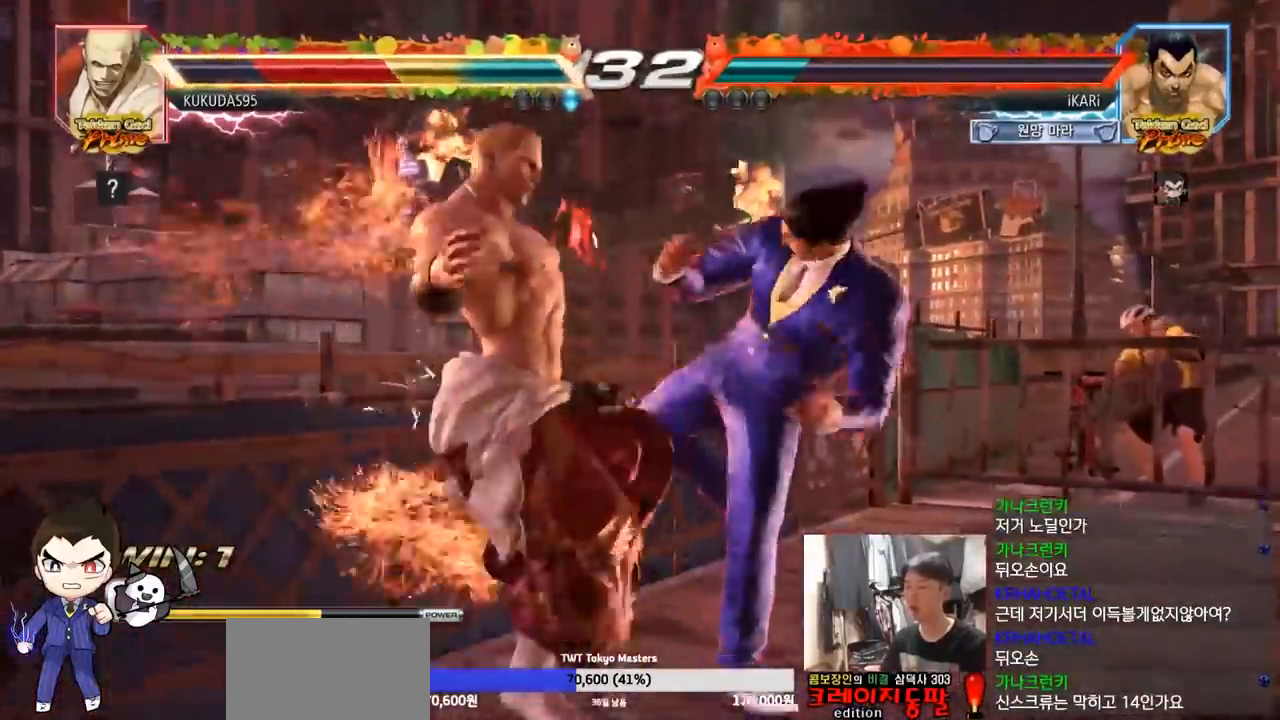
{"dt_ms": 1000, "buttons": [], "left_stick": "center"}
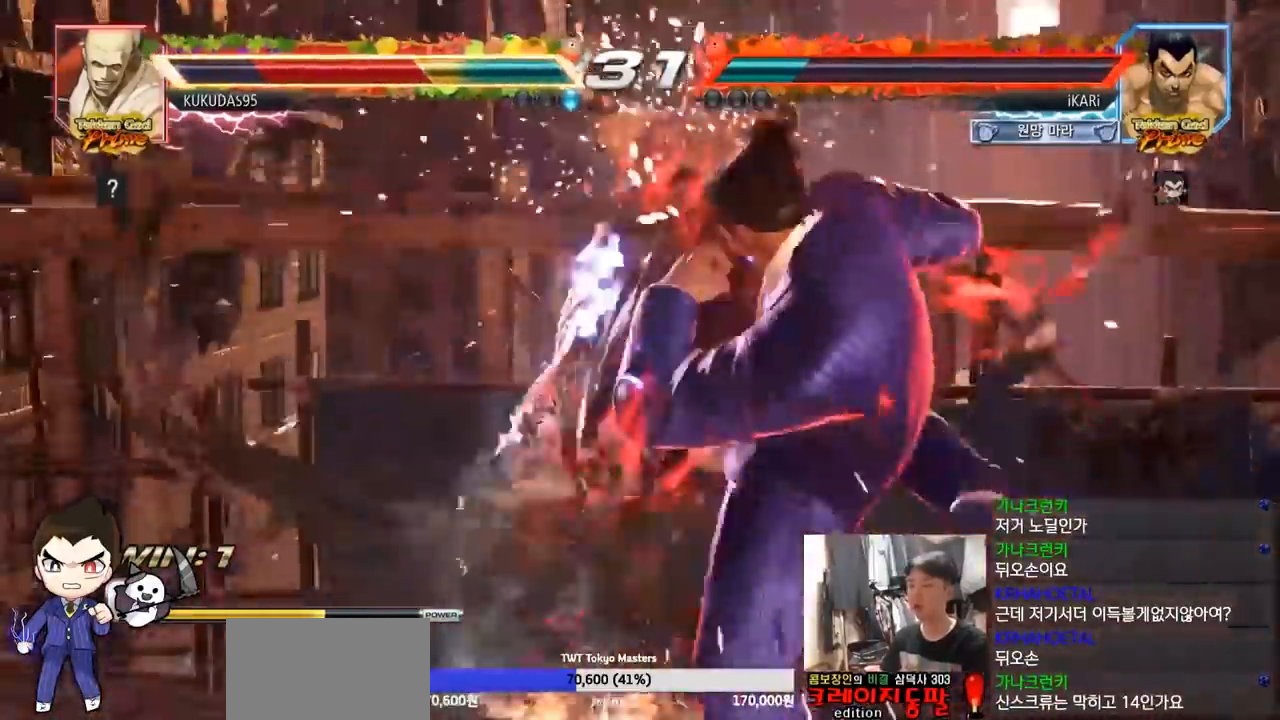
{"dt_ms": 1000, "buttons": ["CIRCLE", "SQUARE", "TRIANGLE"], "left_stick": "center"}
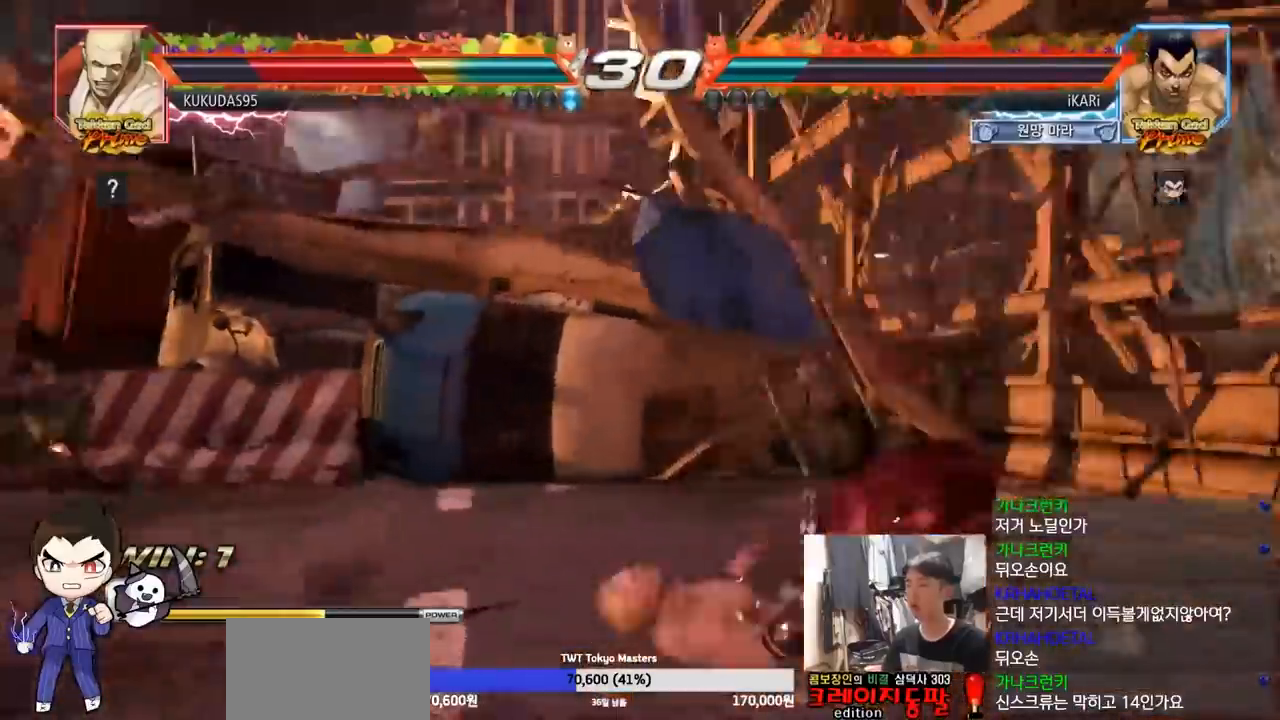
{"dt_ms": 500, "buttons": ["CROSS", "CIRCLE", "SQUARE", "TRIANGLE"], "left_stick": "center", "events": [[50, "CROSS", "down"], [100, "CROSS", "up"], [167, "CROSS", "down"], [217, "CROSS", "up"], [367, "CROSS", "down"], [417, "CROSS", "up"], [467, "CROSS", "down"]]}
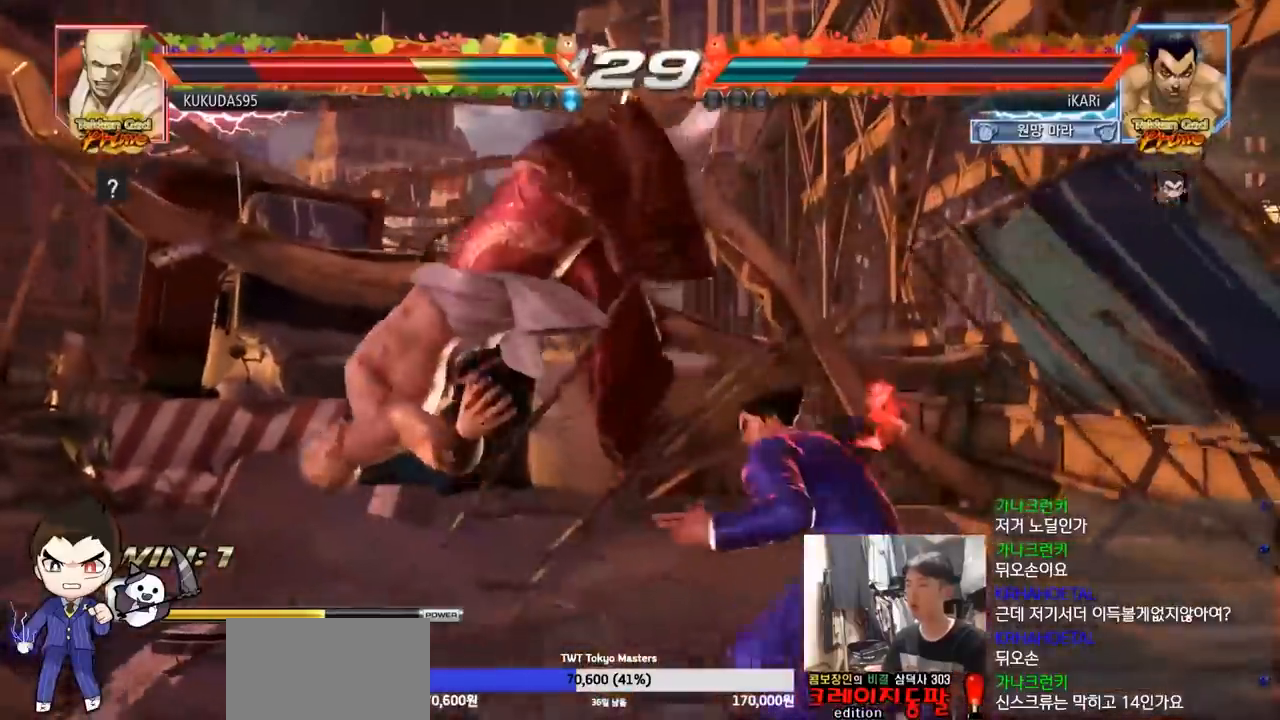
{"dt_ms": 500, "buttons": [], "left_stick": "center", "events": [[17, "CROSS", "up"], [67, "CROSS", "down"], [133, "CROSS", "up"], [250, "CIRCLE", "up"], [350, "SQUARE", "up"], [350, "TRIANGLE", "up"]]}
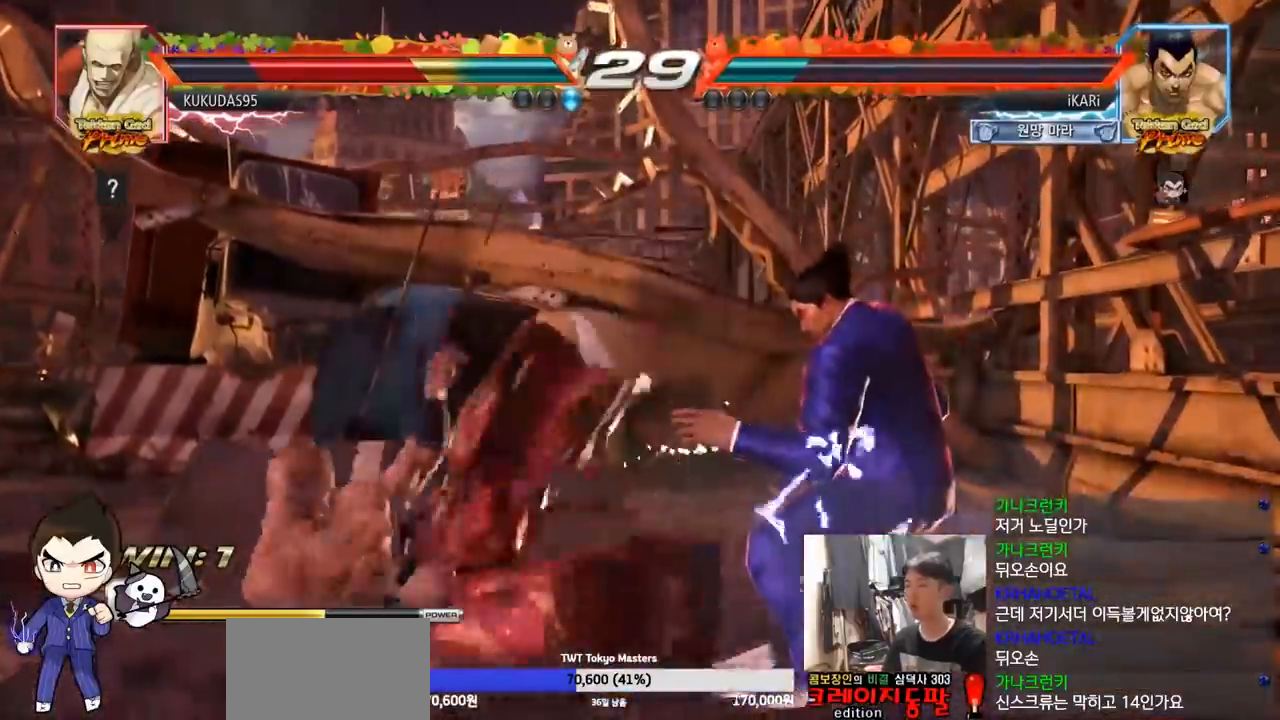
{"dt_ms": 500, "buttons": [], "left_stick": "left", "events": [[483, "left_stick", "left"]]}
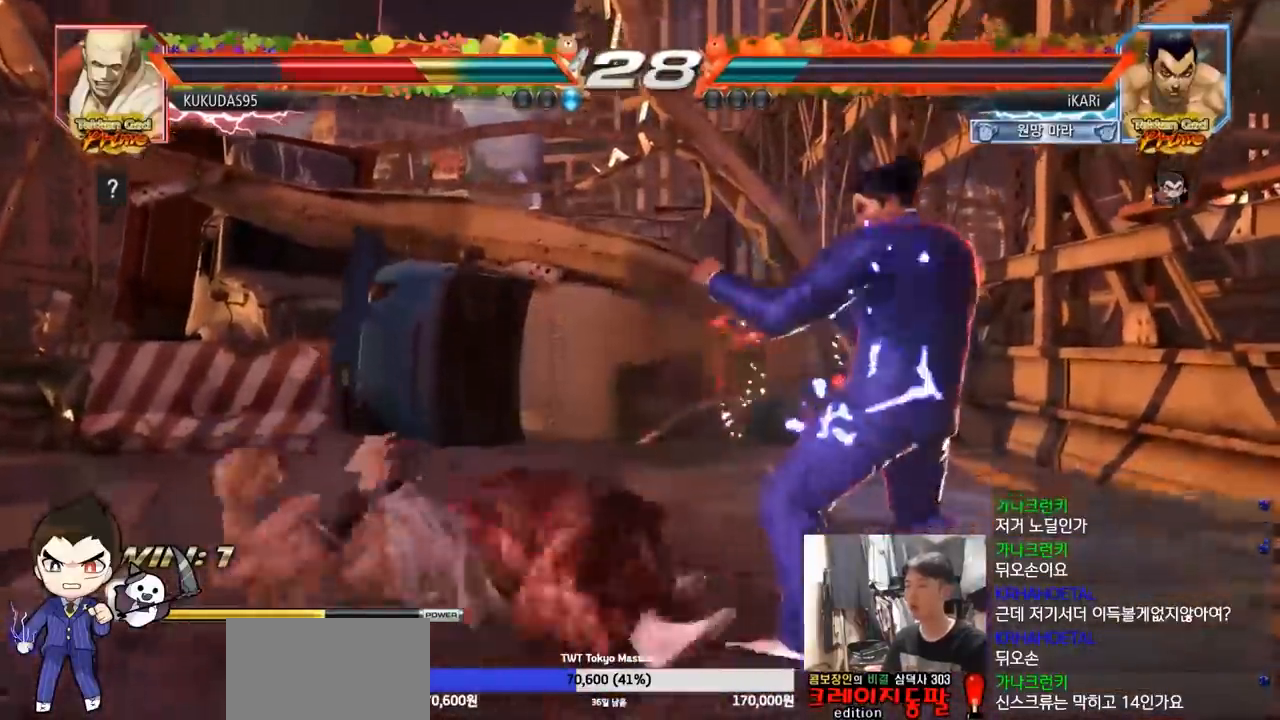
{"dt_ms": 500, "buttons": [], "left_stick": "center", "events": [[33, "CIRCLE", "down"], [83, "CIRCLE", "up"], [117, "TRIANGLE", "down"], [117, "left_stick", "center"], [167, "TRIANGLE", "up"], [217, "TRIANGLE", "down"], [267, "TRIANGLE", "up"]]}
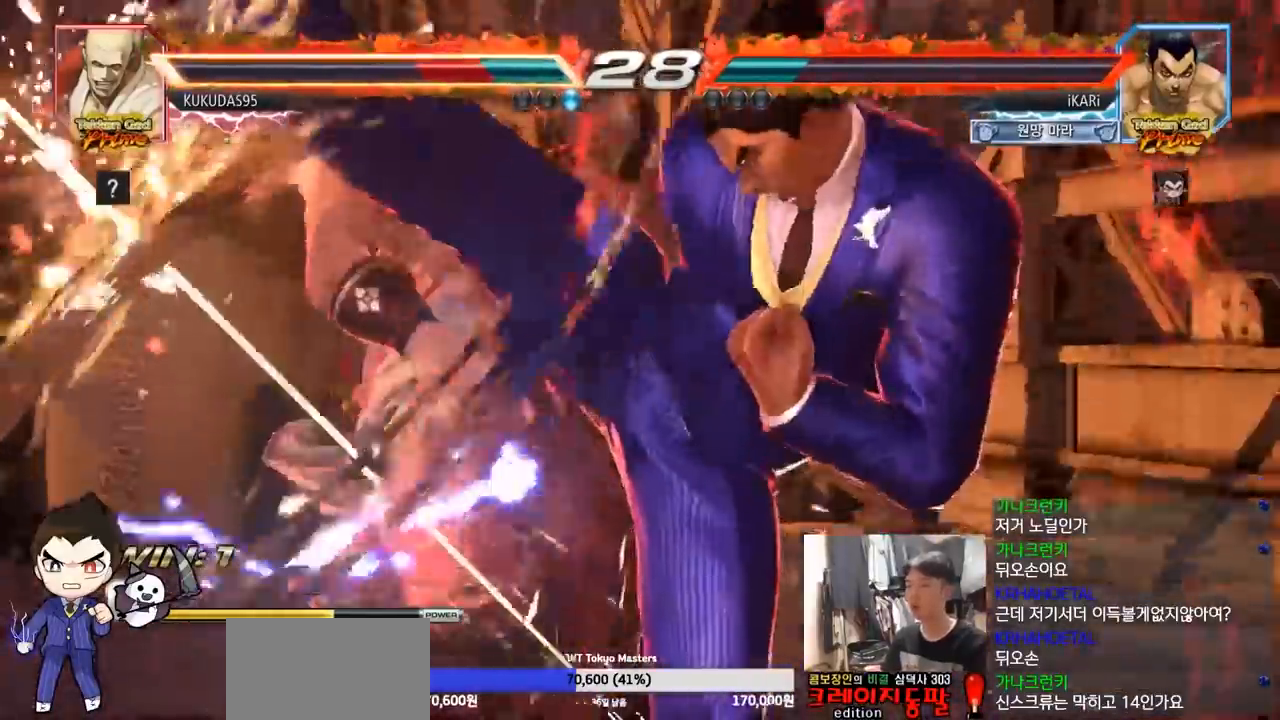
{"dt_ms": 500, "buttons": [], "left_stick": "down-left", "events": [[350, "left_stick", "left"], [500, "left_stick", "down-left"]]}
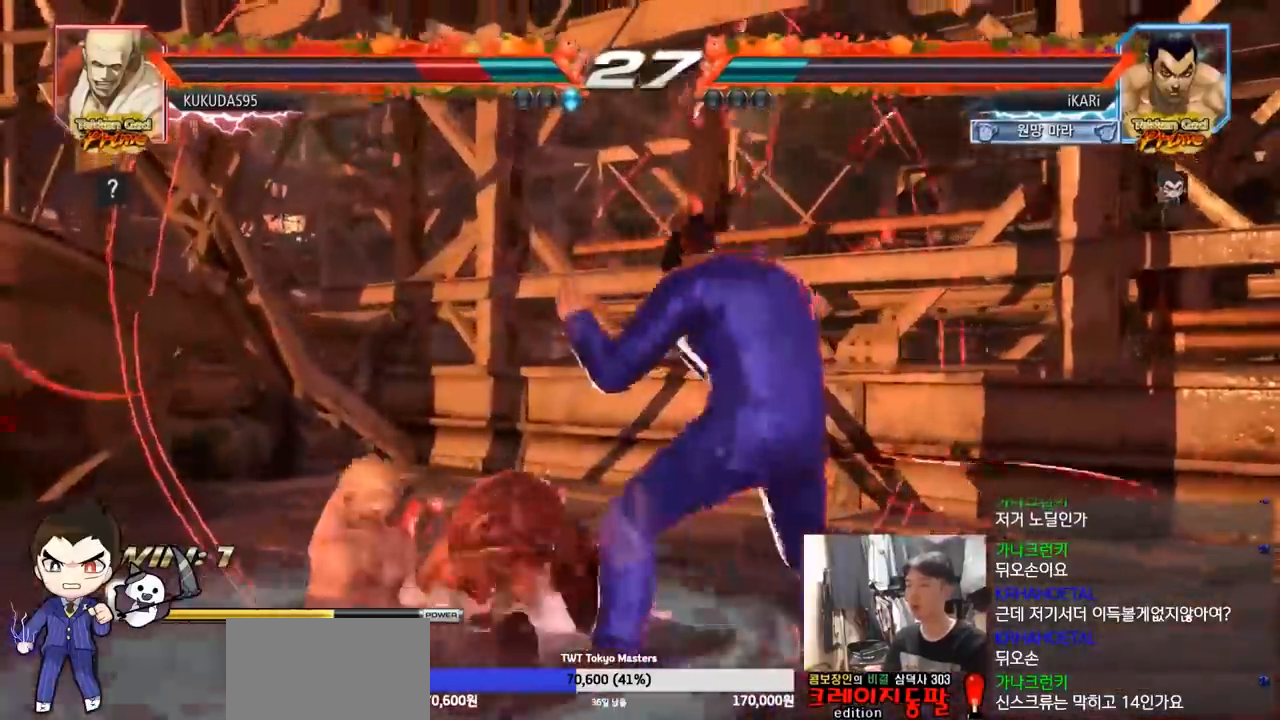
{"dt_ms": 500, "buttons": [], "left_stick": "down-left", "events": [[17, "SQUARE", "down"], [83, "SQUARE", "up"], [167, "CIRCLE", "down"], [233, "CIRCLE", "up"]]}
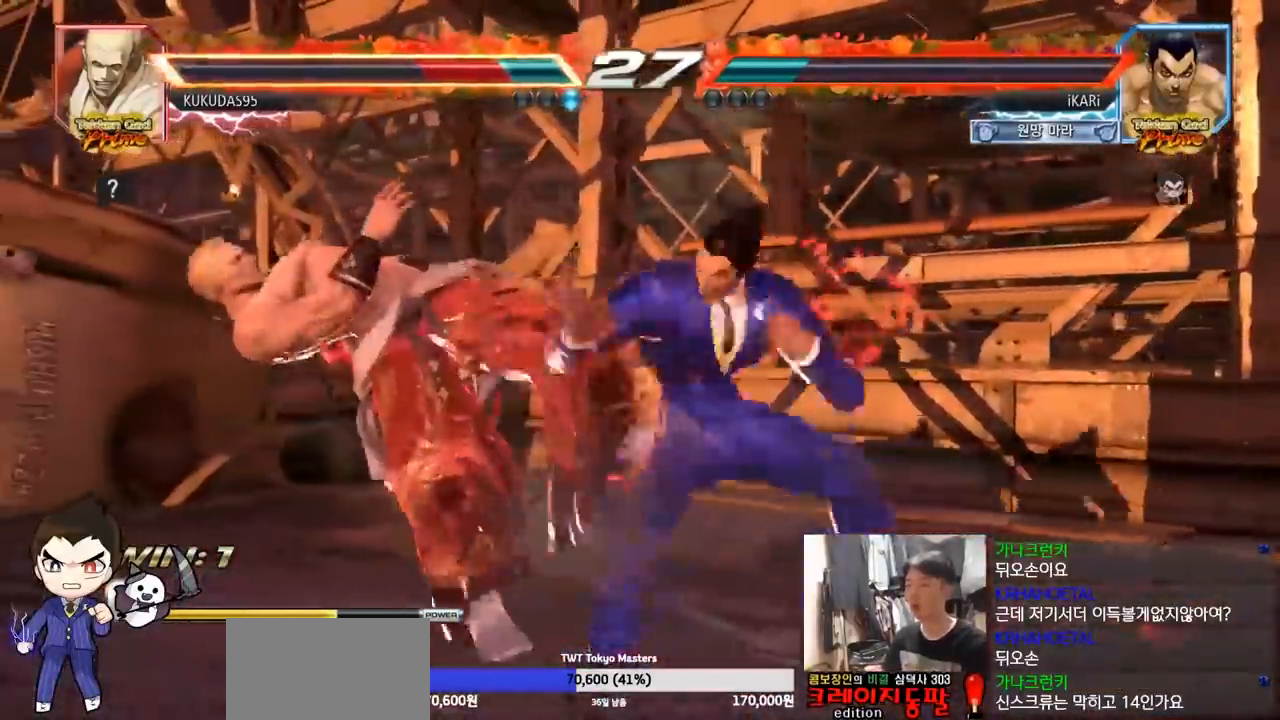
{"dt_ms": 500, "buttons": [], "left_stick": "center", "events": [[83, "left_stick", "center"], [133, "TRIANGLE", "down"], [250, "TRIANGLE", "up"], [433, "left_stick", "left"], [483, "left_stick", "center"]]}